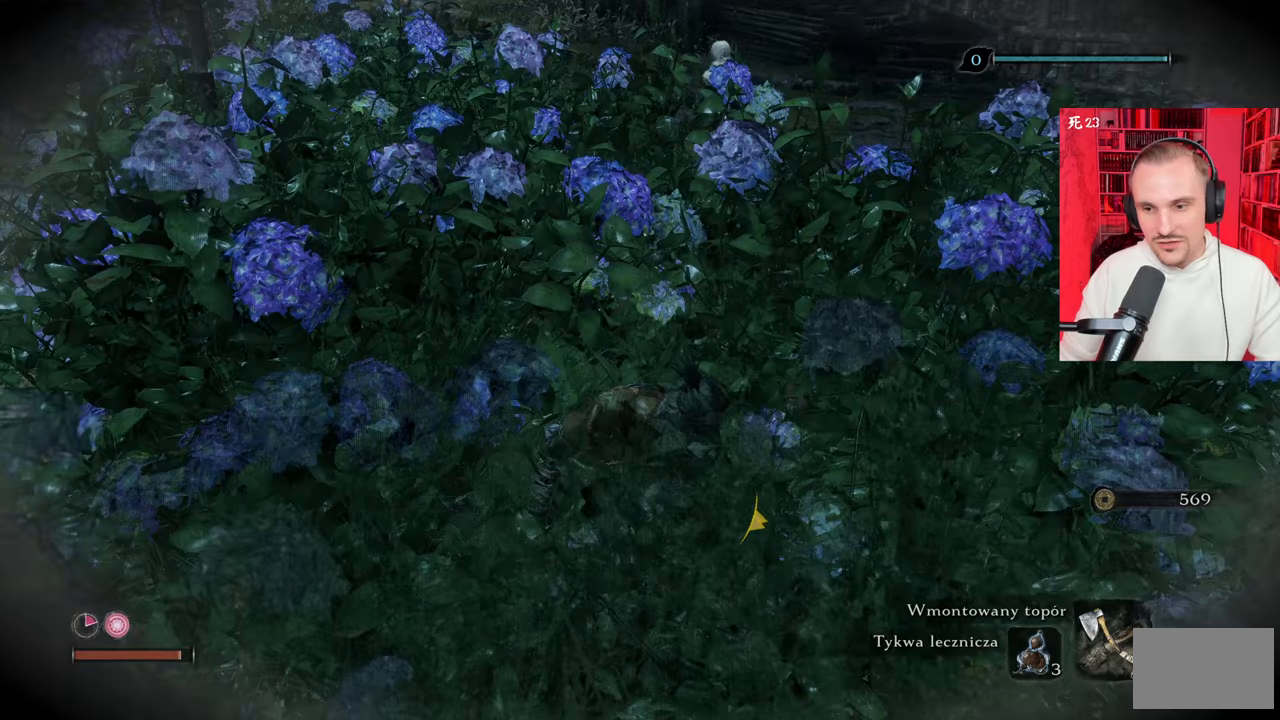
Gameplay with keyboard and mouse; each line is a JSON object with the keys and mouse buttons held at the frame after it. "events" lists presses ("down") and releases ("up") of "1", "2", "3", "4", "5", "a", "alt", "c", "caps_lock", "ctrl", "d", "e", "f", "g", "q", "r", "s", "shift", "space", "t", "tab", "v", "w", "x", "z" and "mouse_wheel" between this image and that frame as [ms after this image, input, new state], when the widget could be followed in between. "mouse_wheel" = the "wheel" button of the "mouse" list. No other keys are recorded. "wheel" means that the mouse wheel is clicked or scrolled. Not read: mouse_move.
{"keys": ["w"], "mouse": [], "events": [[350, "w", "down"]]}
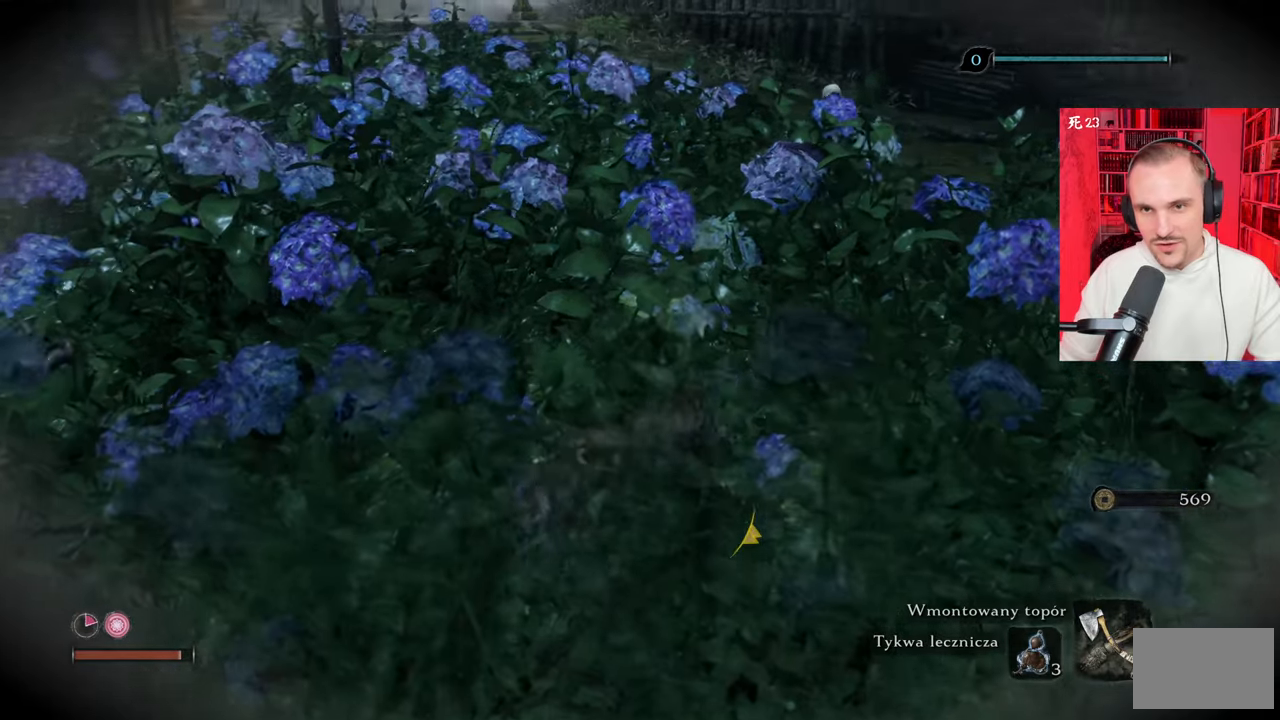
{"keys": [], "mouse": [], "events": [[500, "w", "up"]]}
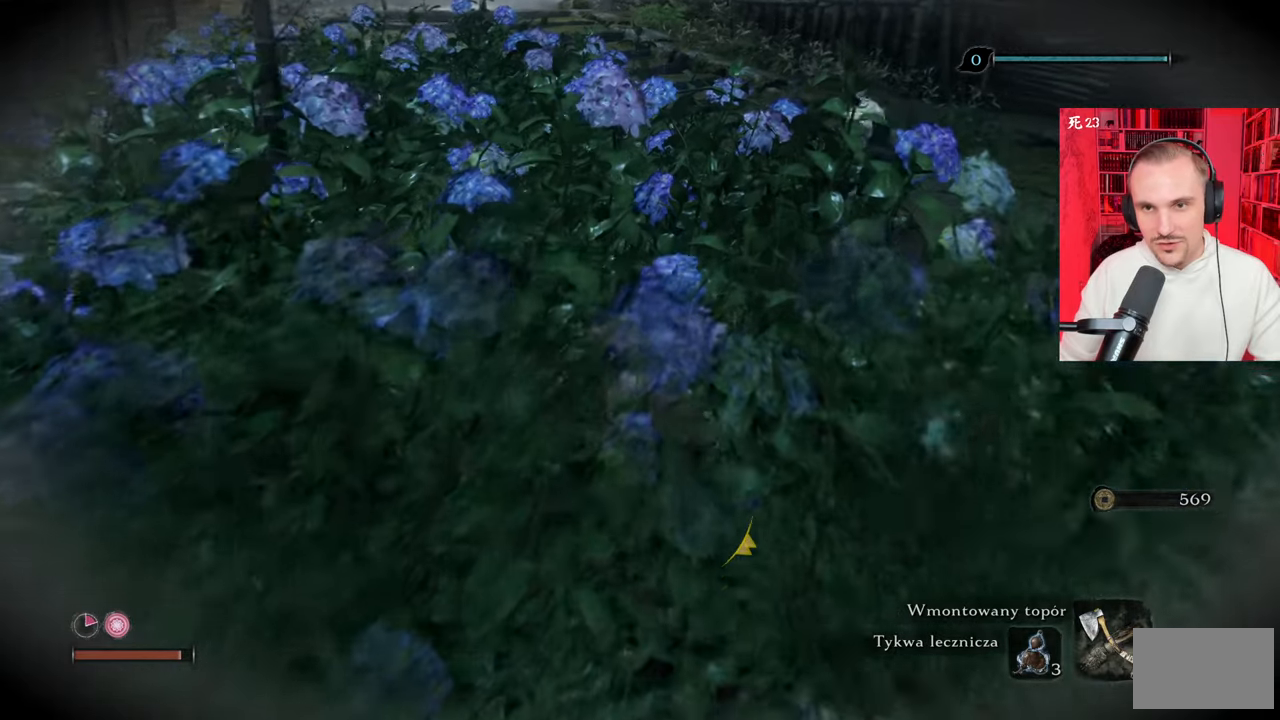
{"keys": [], "mouse": [], "events": [[417, "tab", "down"], [500, "tab", "up"]]}
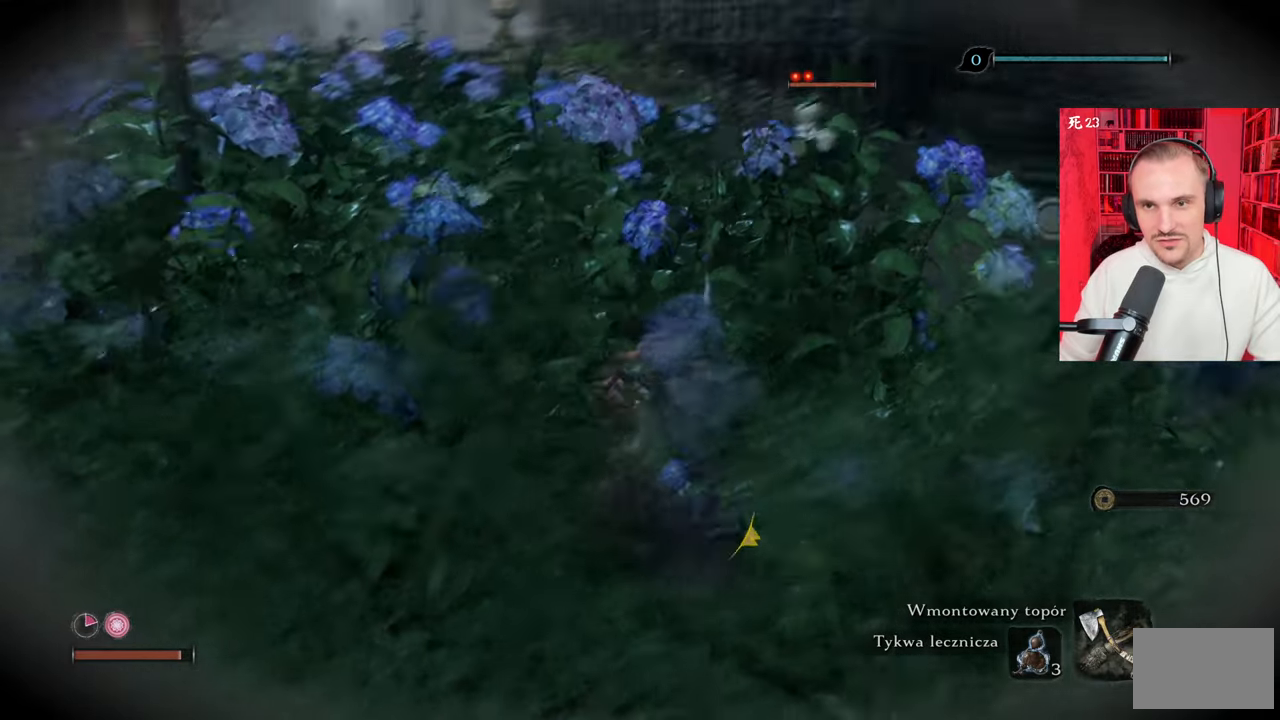
{"keys": [], "mouse": [], "events": []}
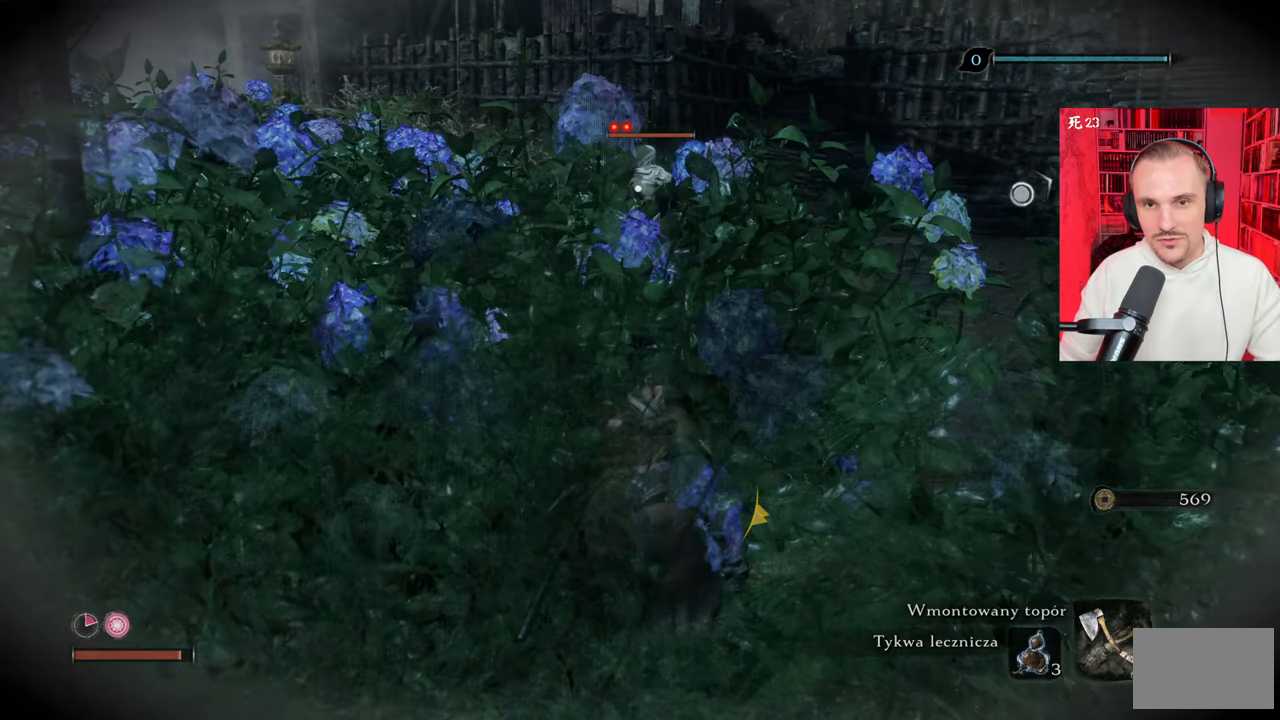
{"keys": ["d", "w"], "mouse": [], "events": [[250, "w", "down"], [383, "d", "down"]]}
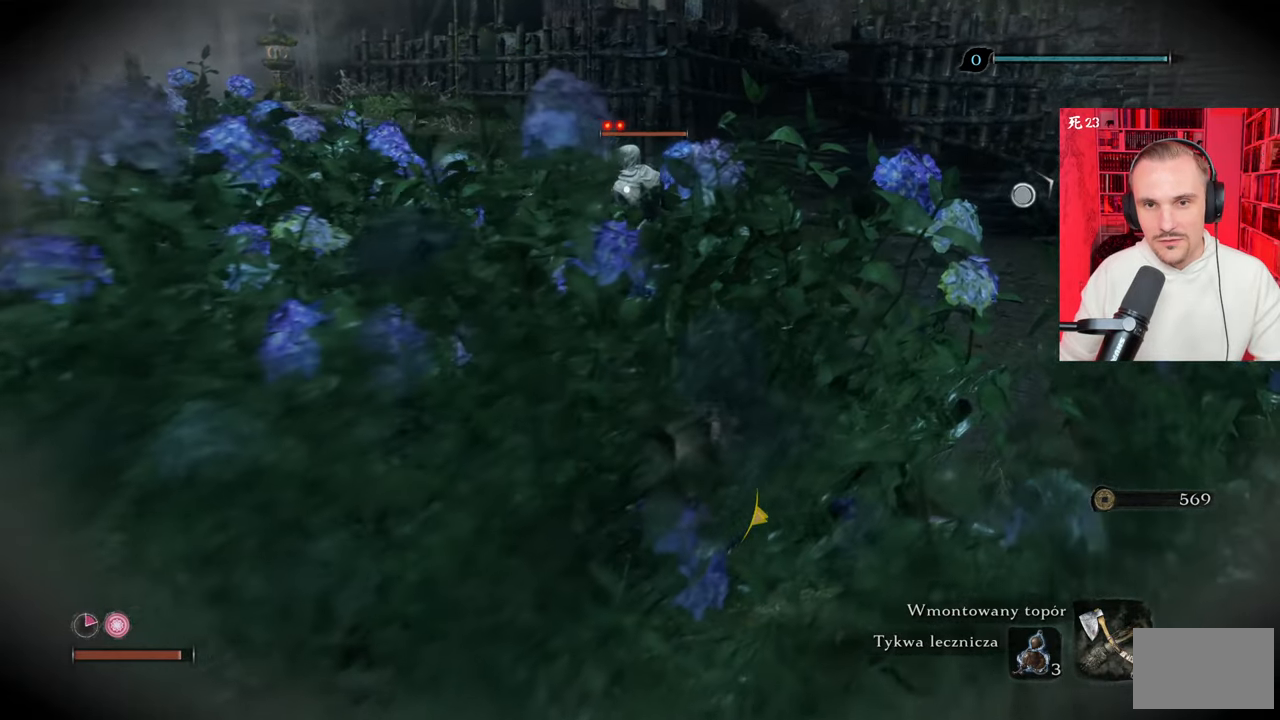
{"keys": ["d", "w"], "mouse": [], "events": [[367, "d", "up"], [500, "d", "down"]]}
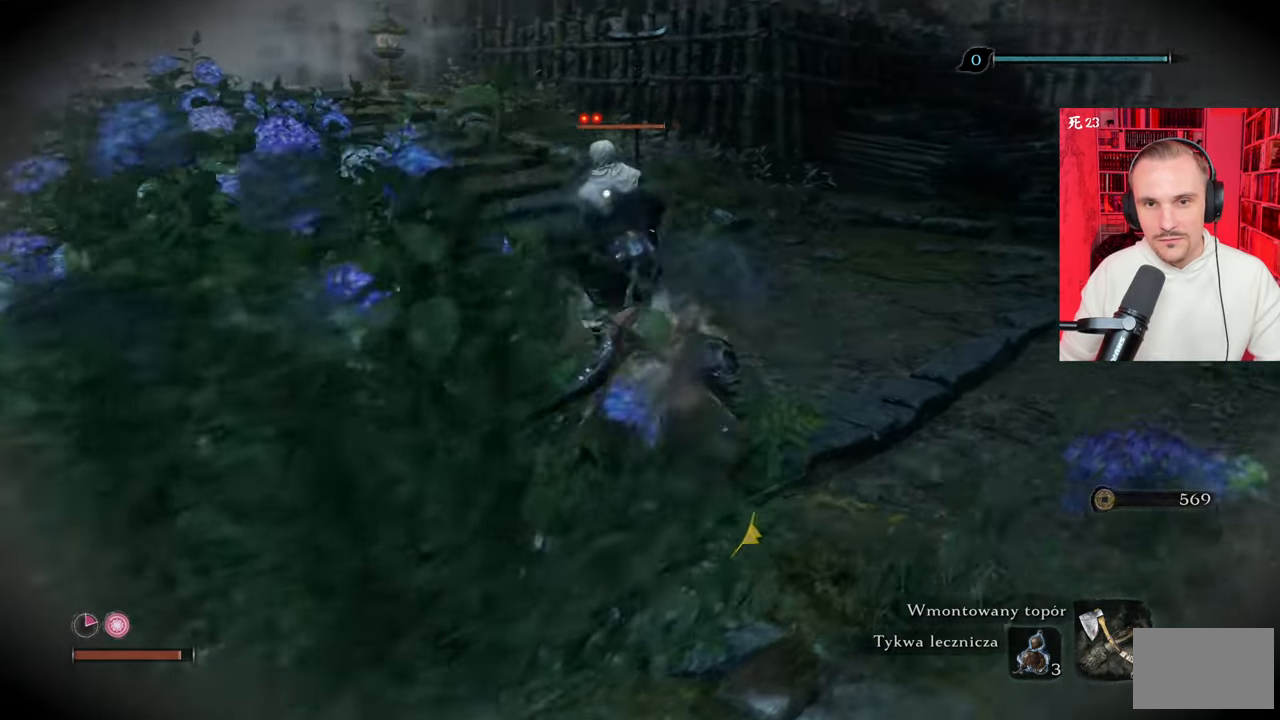
{"keys": ["w"], "mouse": [], "events": [[183, "d", "up"]]}
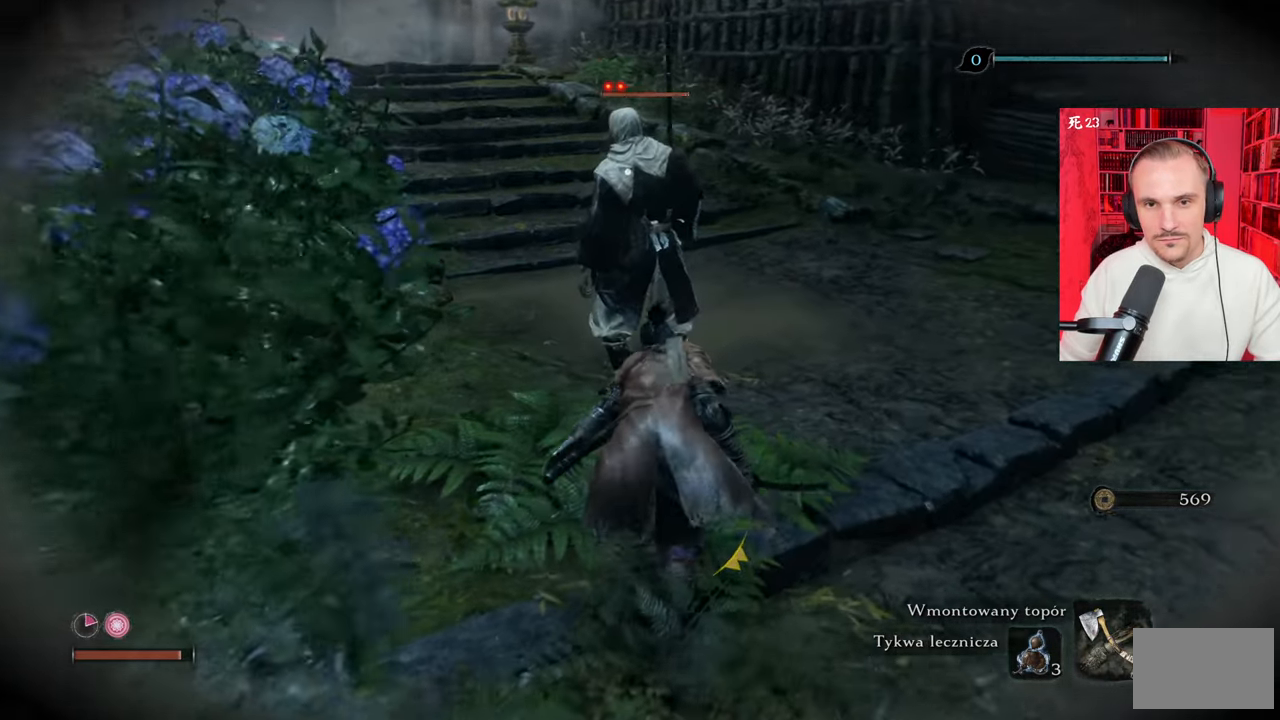
{"keys": ["w"], "mouse": [], "events": []}
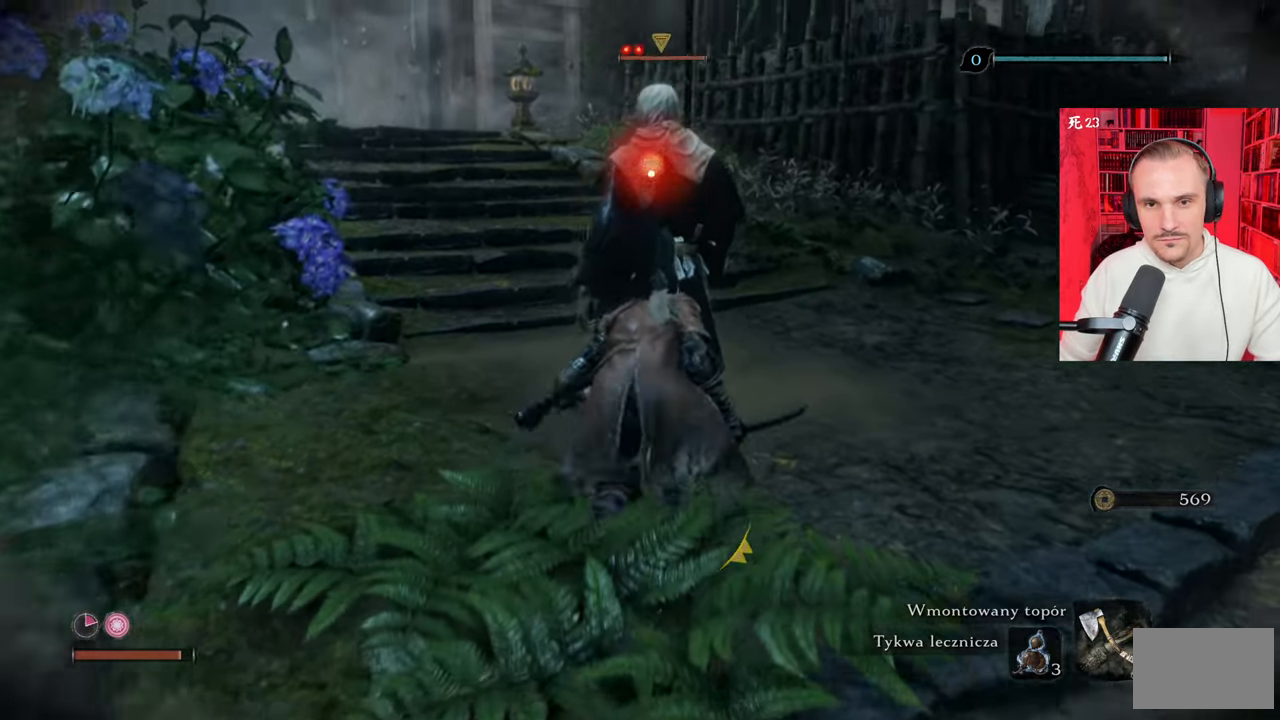
{"keys": [], "mouse": [], "events": [[33, "w", "up"]]}
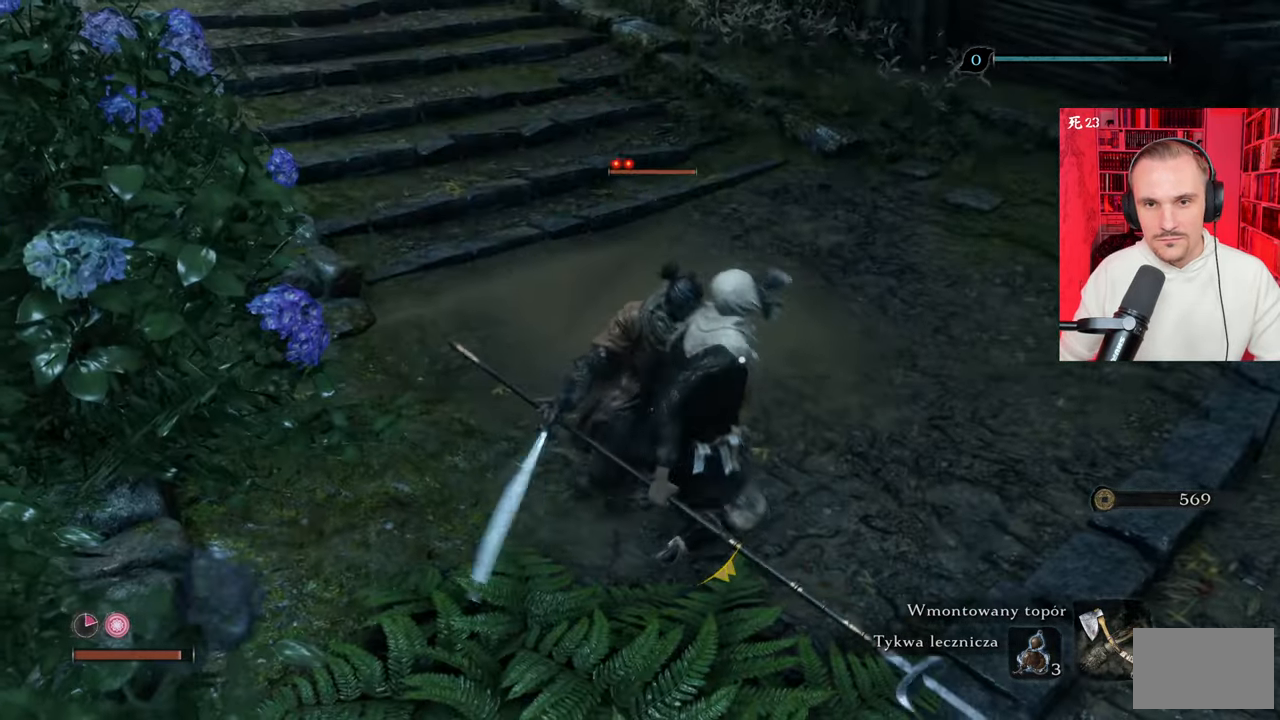
{"keys": [], "mouse": [], "events": []}
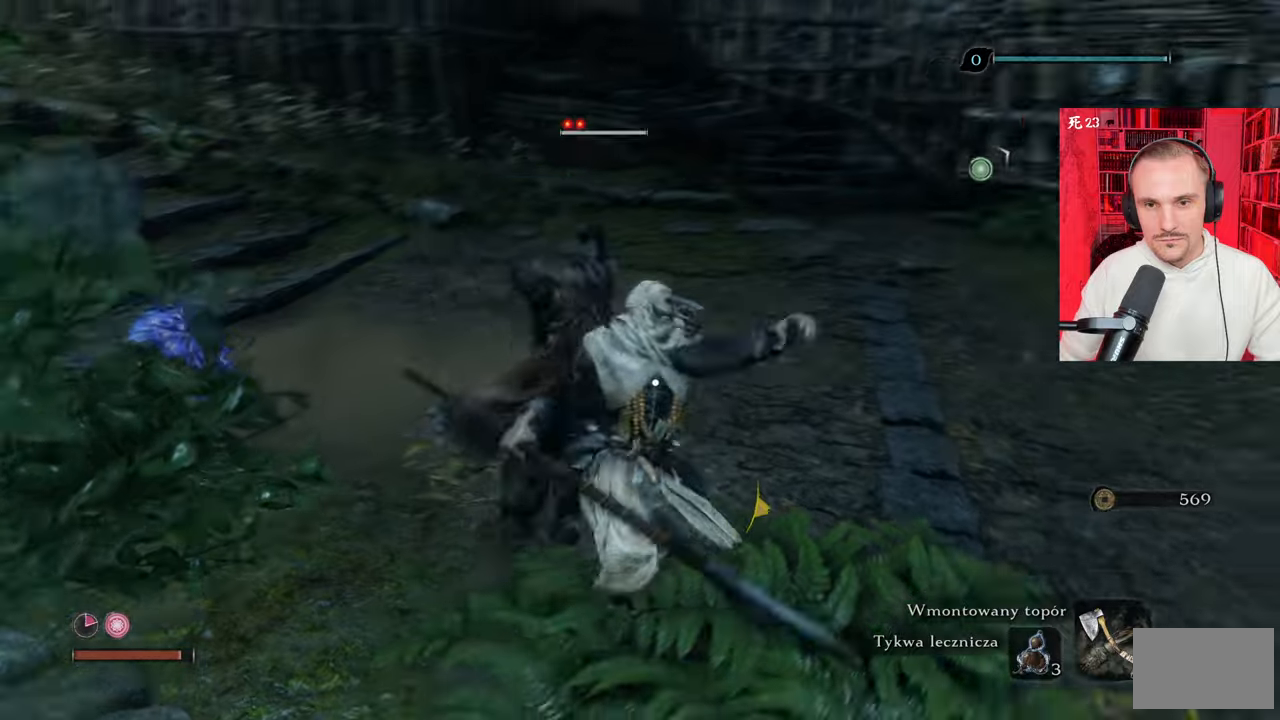
{"keys": [], "mouse": [], "events": []}
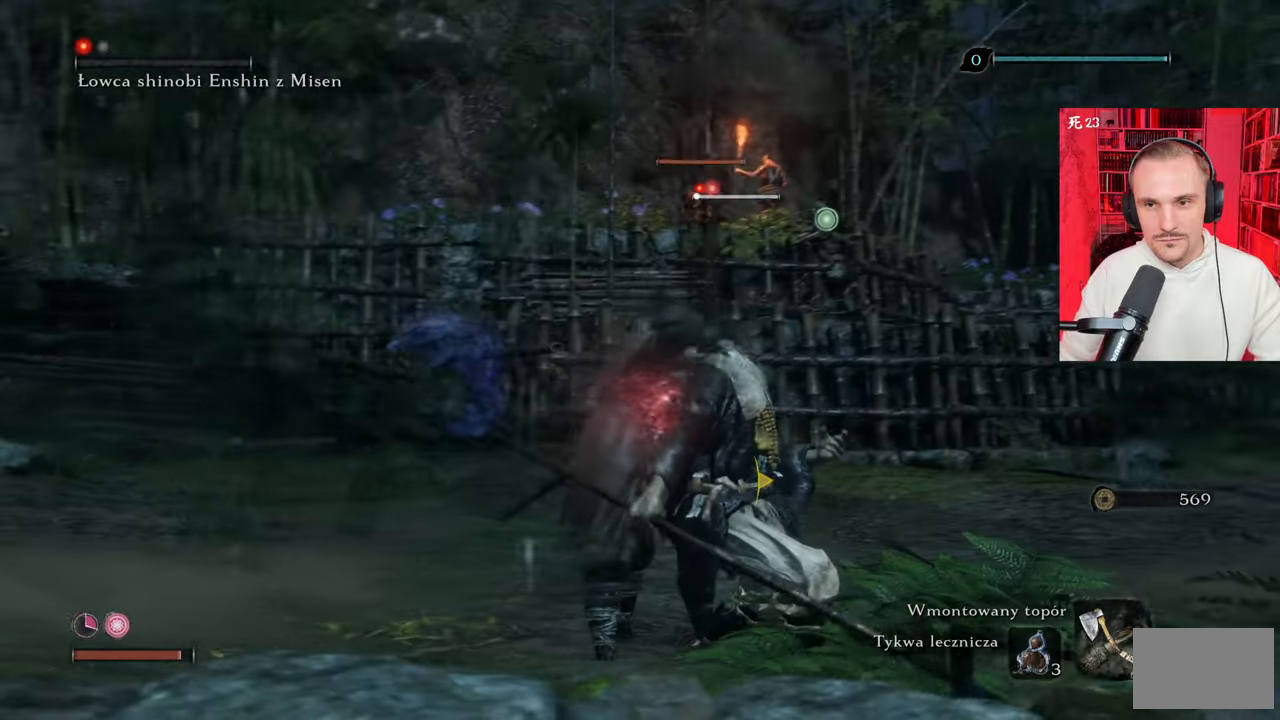
{"keys": [], "mouse": [], "events": []}
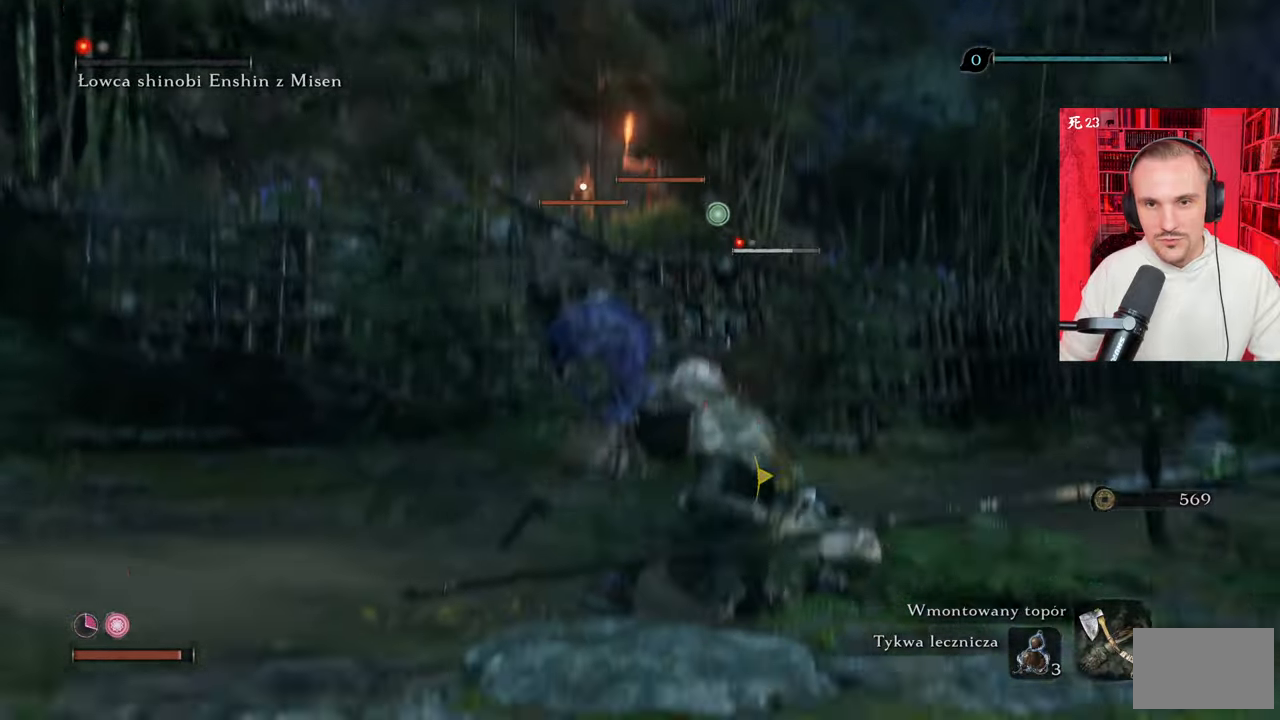
{"keys": ["s"], "mouse": [], "events": [[283, "s", "down"]]}
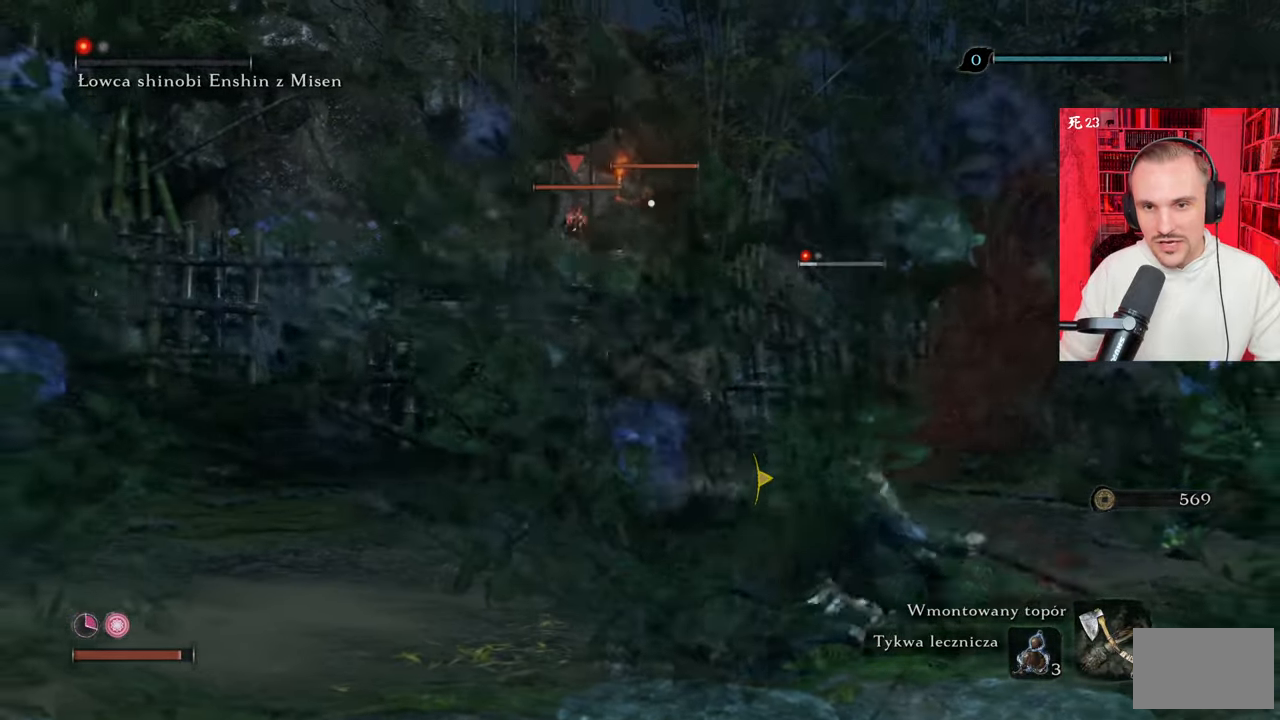
{"keys": ["s"], "mouse": [], "events": []}
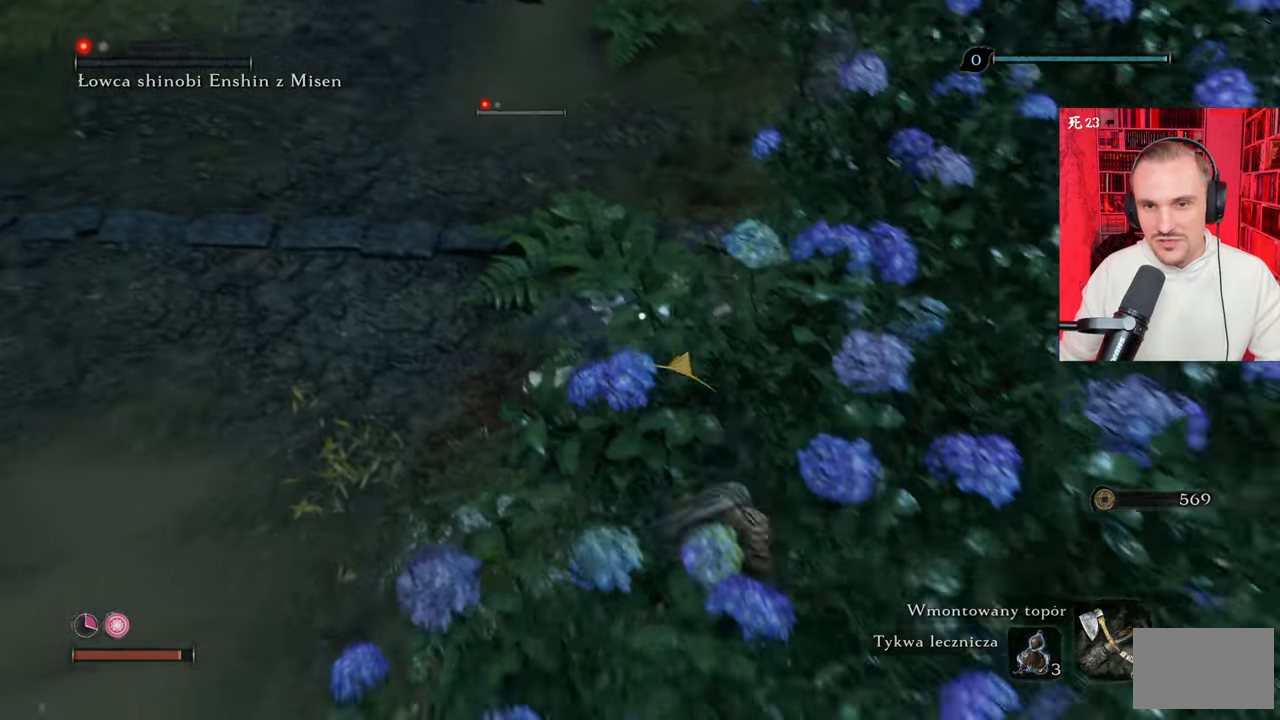
{"keys": ["d"], "mouse": [], "events": [[367, "d", "down"], [500, "s", "up"]]}
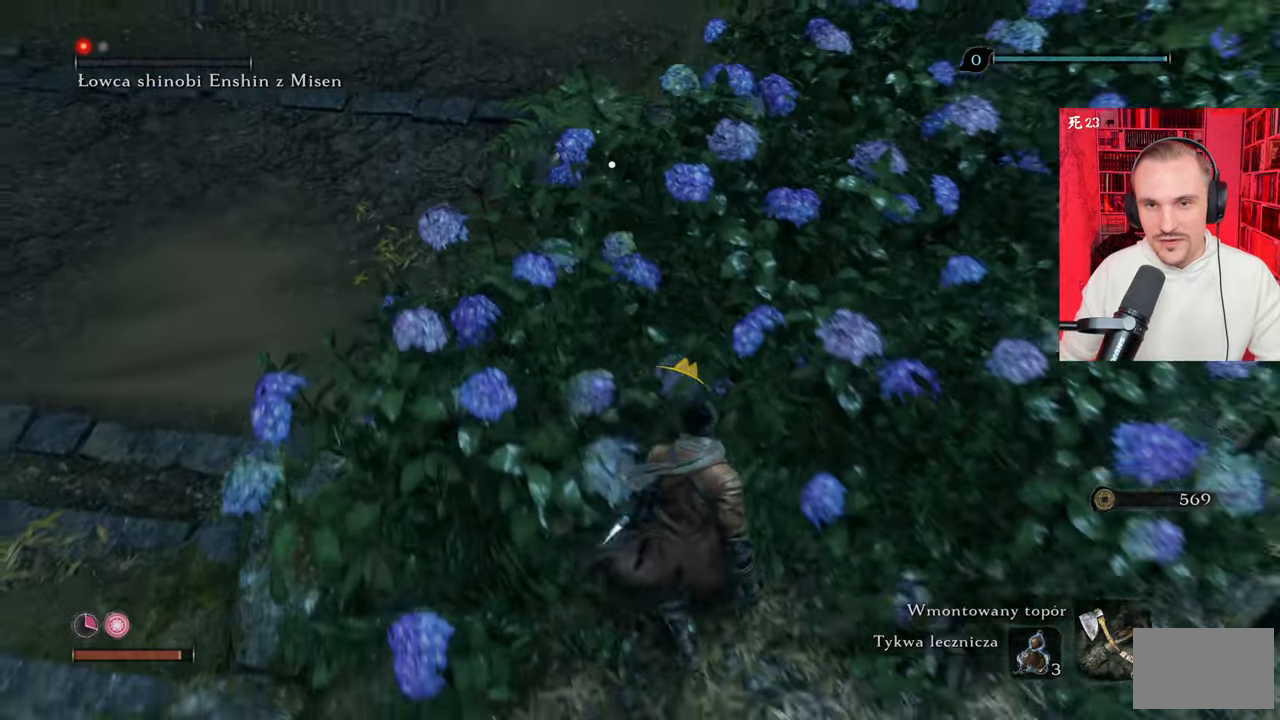
{"keys": ["d", "tab"], "mouse": [], "events": [[233, "shift", "down"], [333, "shift", "up"], [467, "tab", "down"]]}
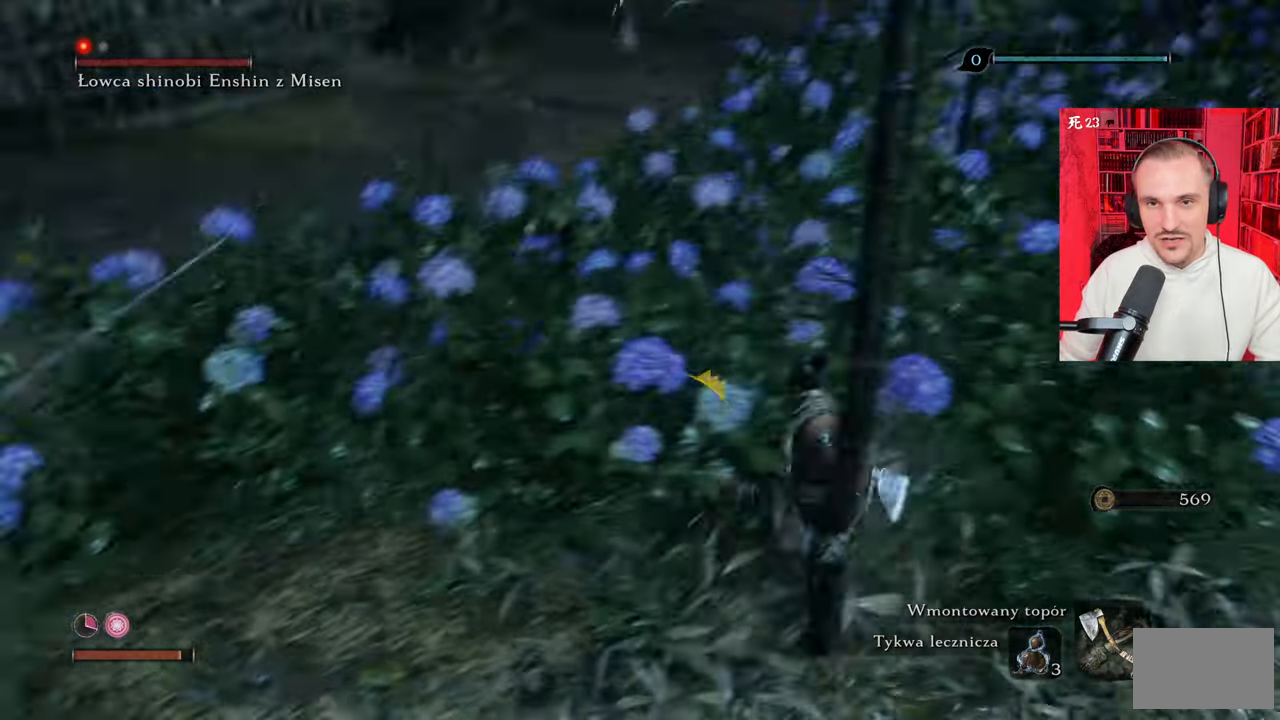
{"keys": ["w"], "mouse": [], "events": [[67, "tab", "up"], [250, "w", "down"], [433, "d", "up"]]}
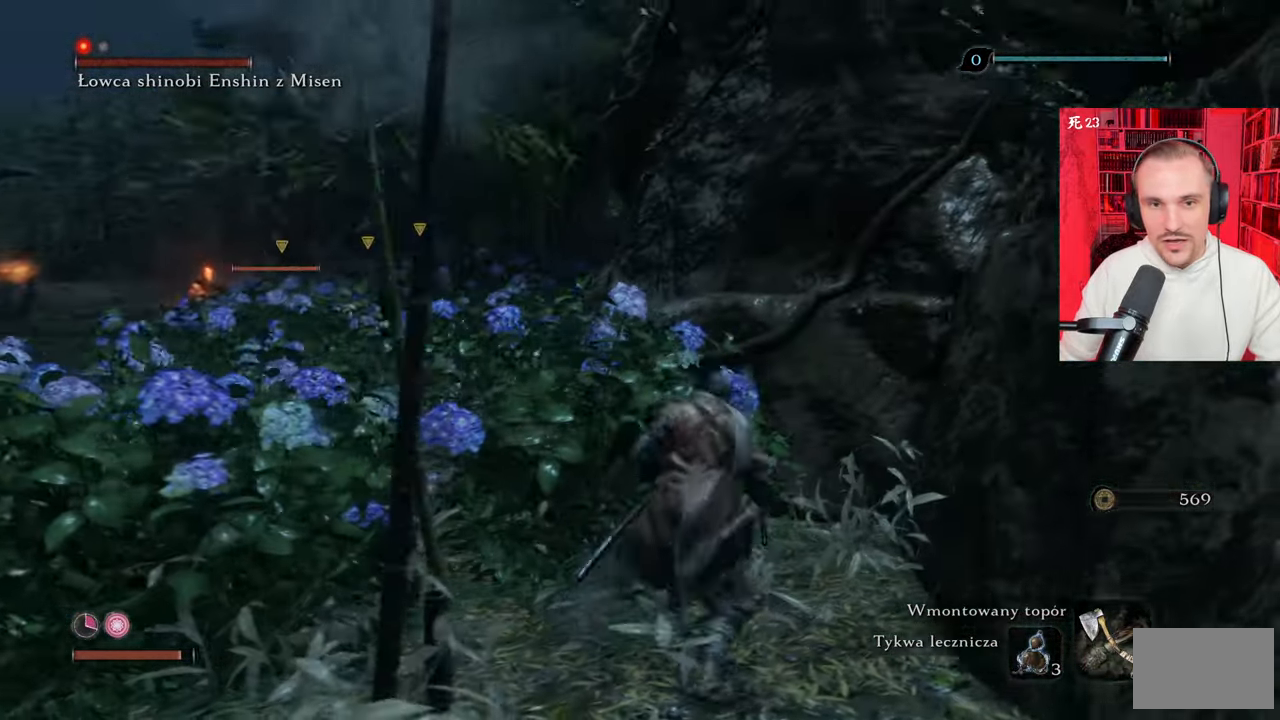
{"keys": ["shift", "w"], "mouse": [], "events": [[33, "shift", "down"]]}
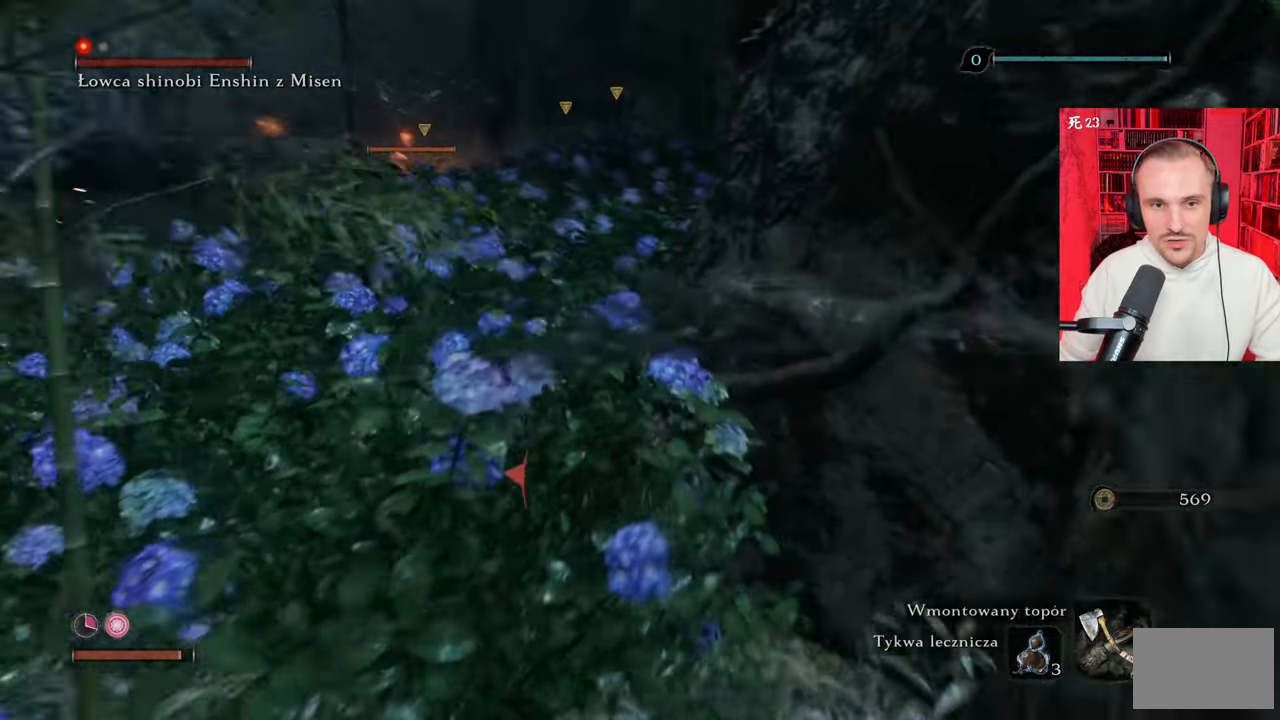
{"keys": ["shift", "w"], "mouse": [], "events": []}
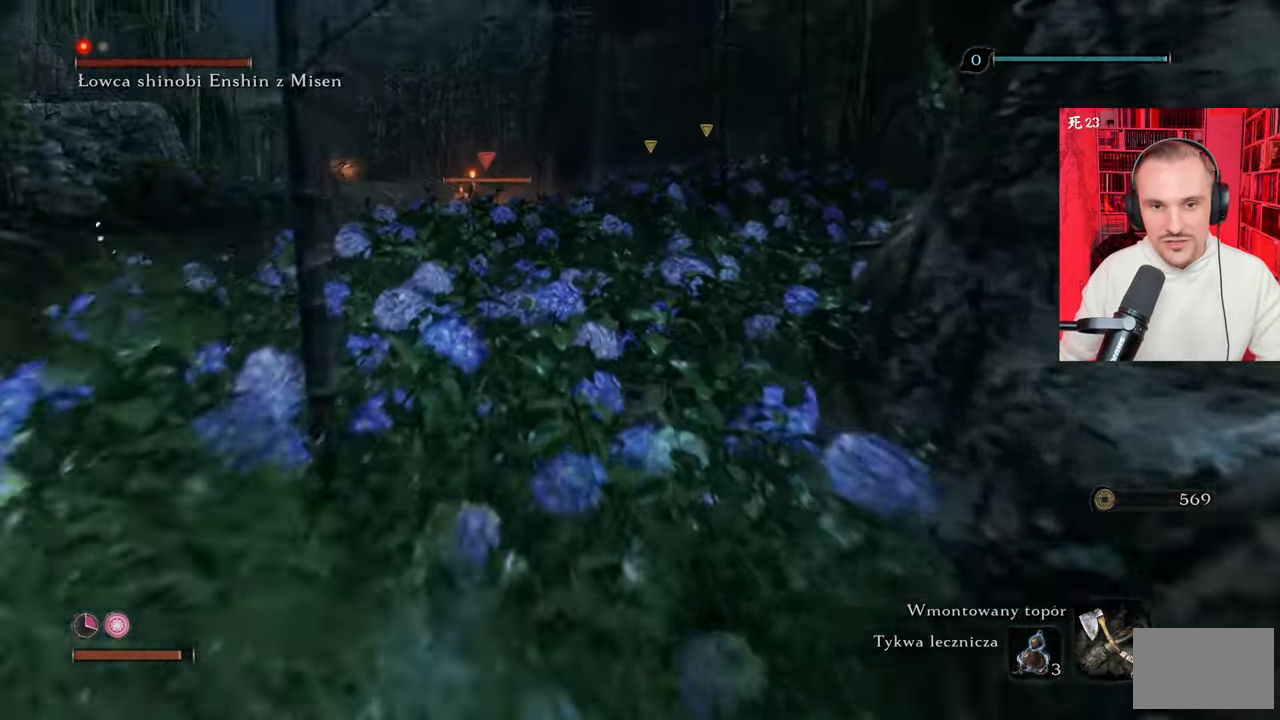
{"keys": ["shift", "w"], "mouse": [], "events": []}
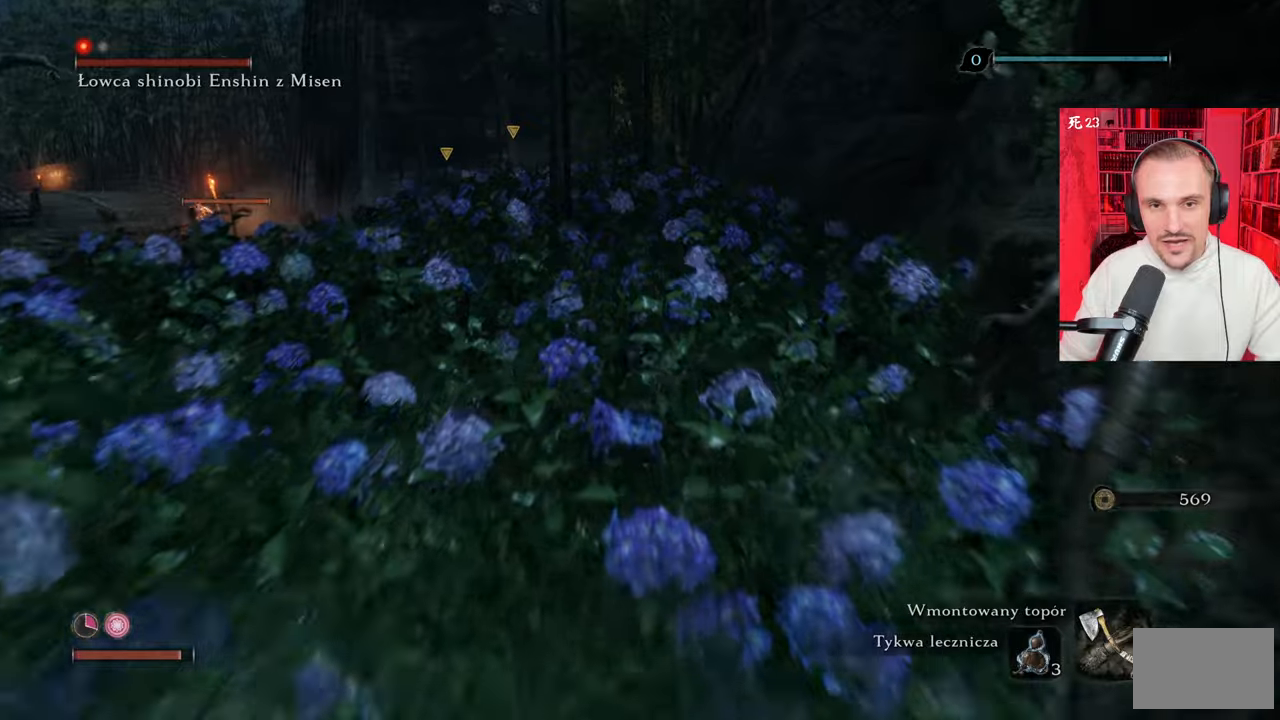
{"keys": ["shift", "w"], "mouse": [], "events": []}
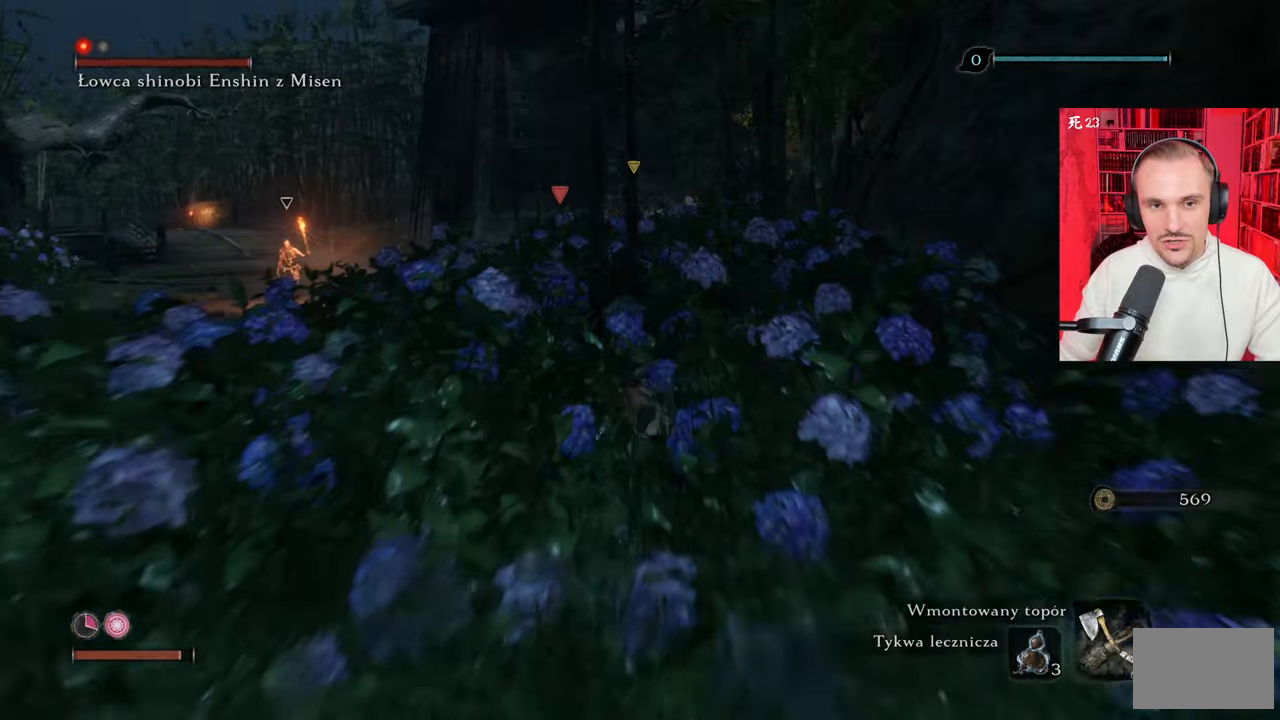
{"keys": ["shift", "w"], "mouse": [], "events": []}
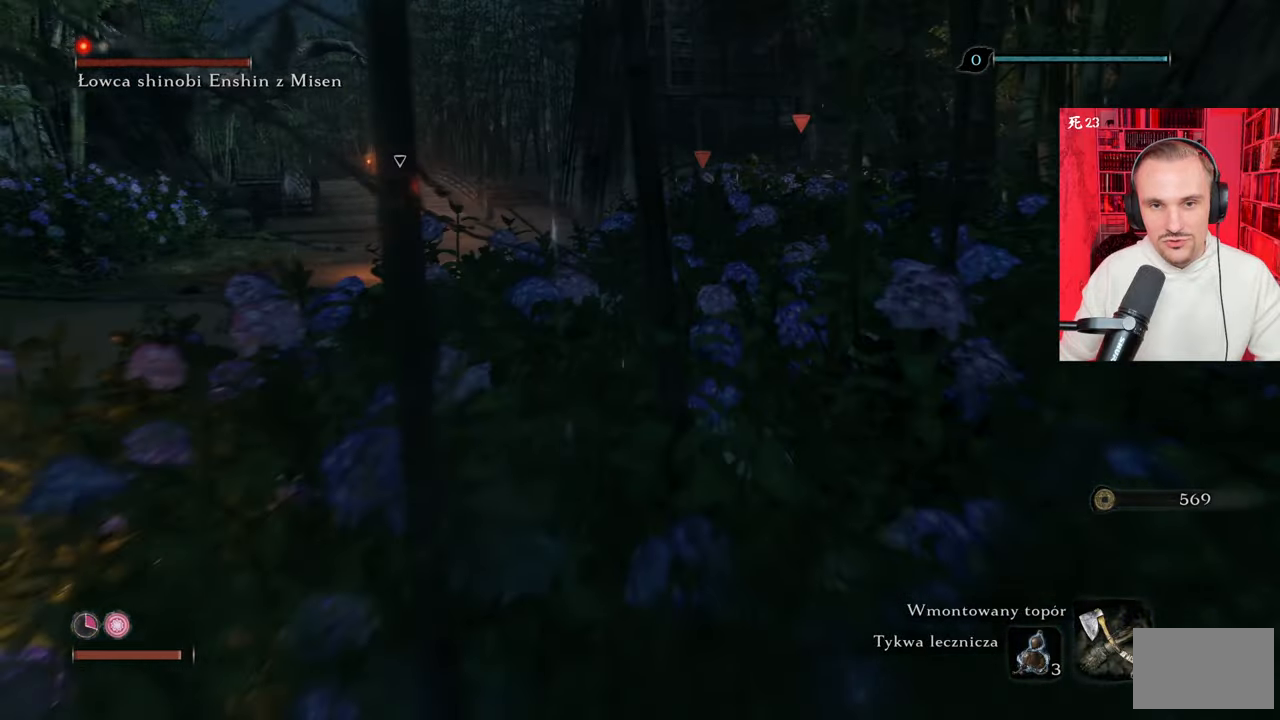
{"keys": ["shift", "w"], "mouse": [], "events": []}
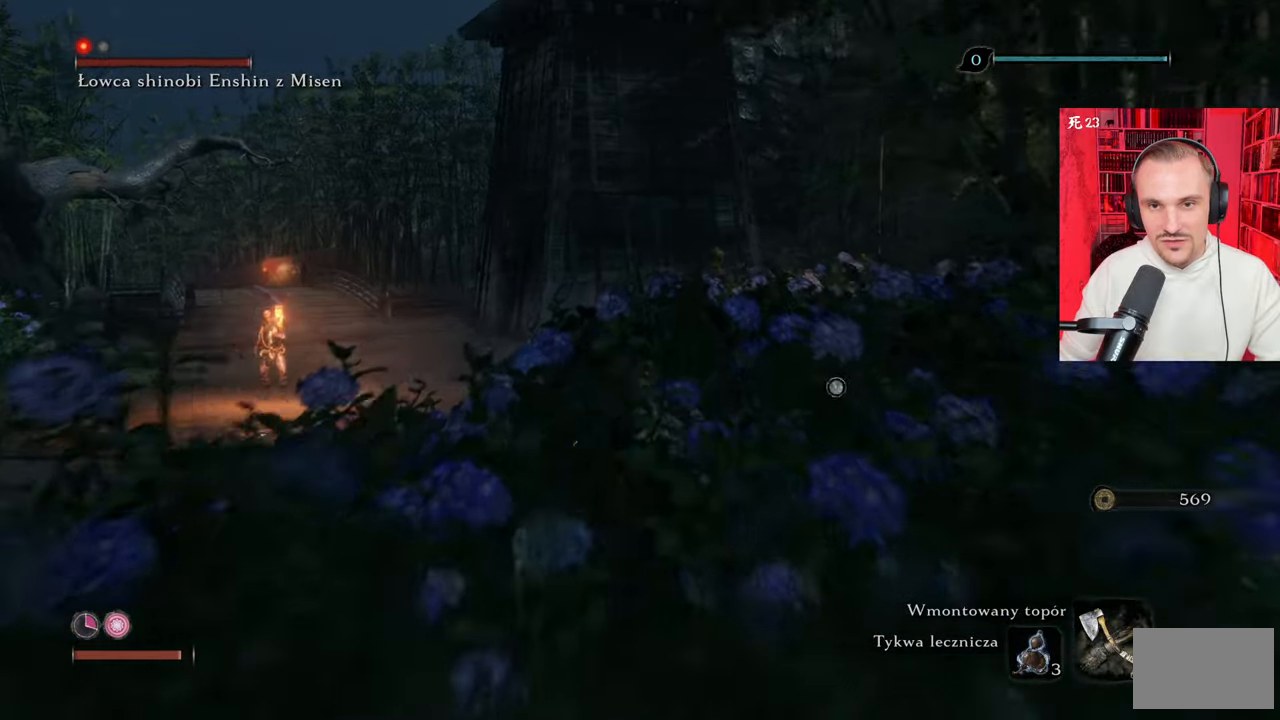
{"keys": ["shift", "w"], "mouse": [], "events": []}